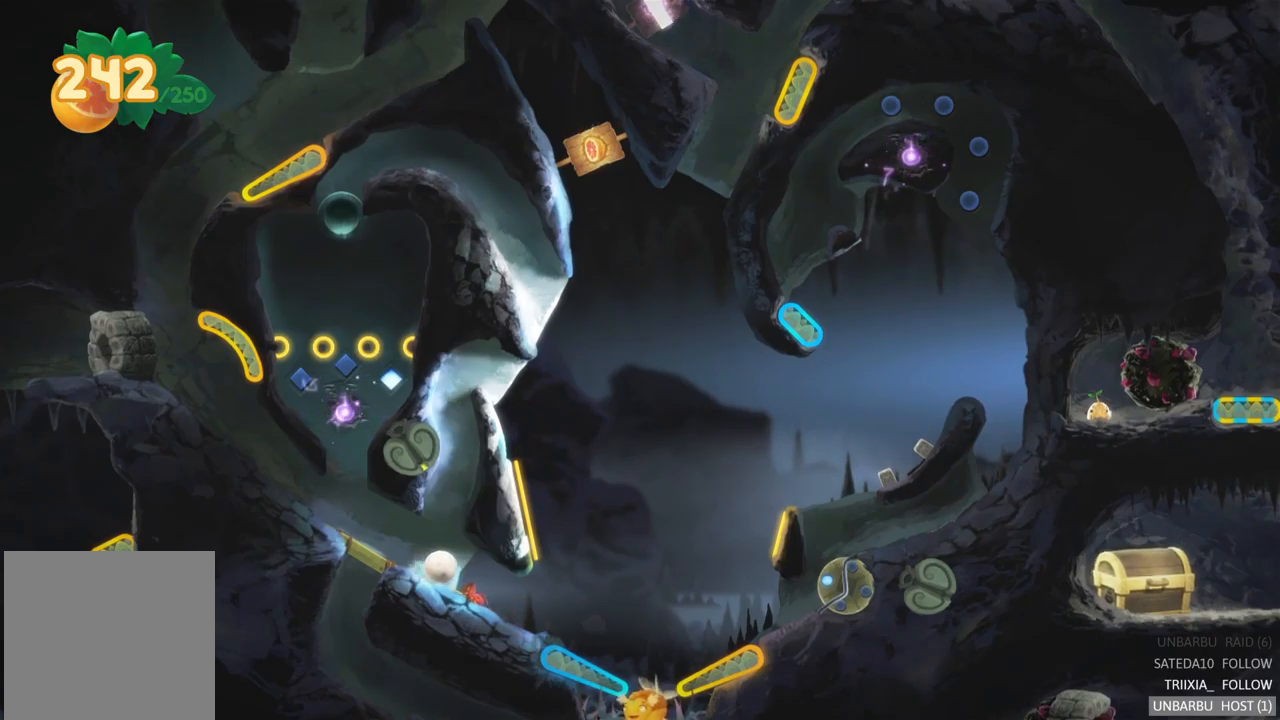
Gameplay with a controller (Xbox layout); each line is a JSON object with the inputs held at the frame after it. "events" lists button and stick changes between this image and that frame as [ms after this image, input, new state], when the widget could be followed in between. Not read: L3 R3.
{"buttons": [], "left_stick": "center", "right_stick": "center", "events": []}
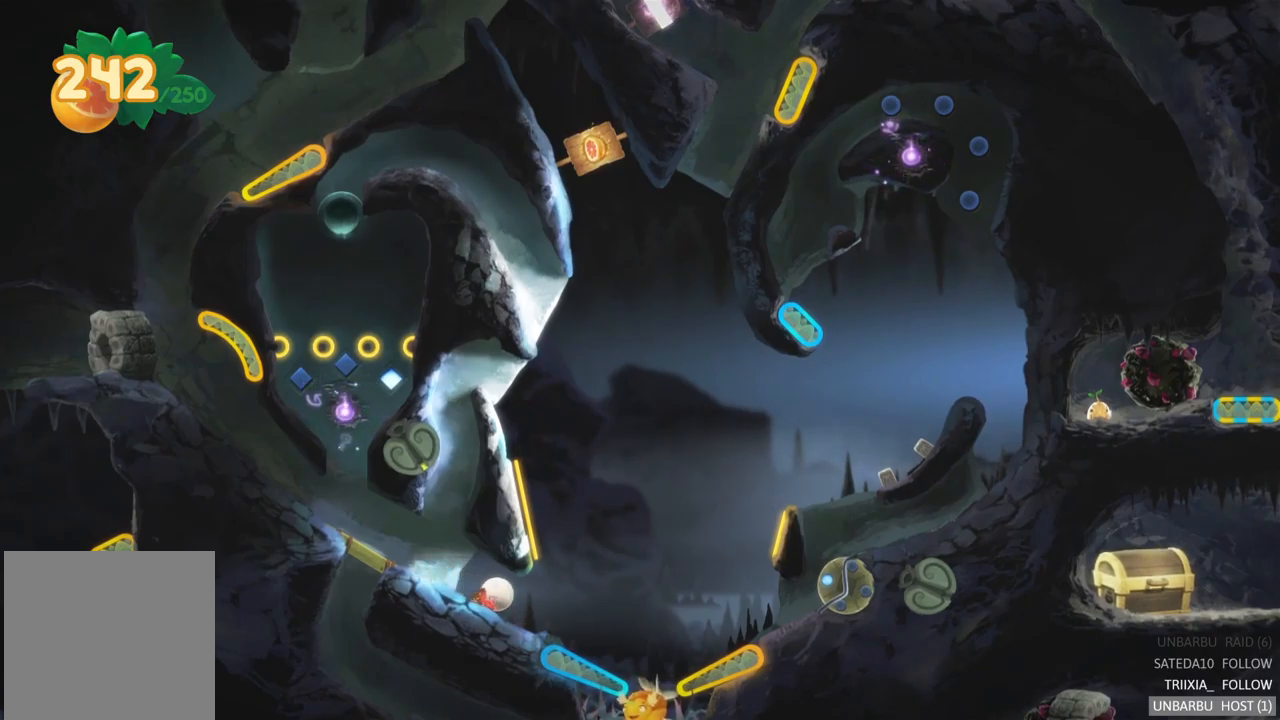
{"buttons": [], "left_stick": "center", "right_stick": "center", "events": []}
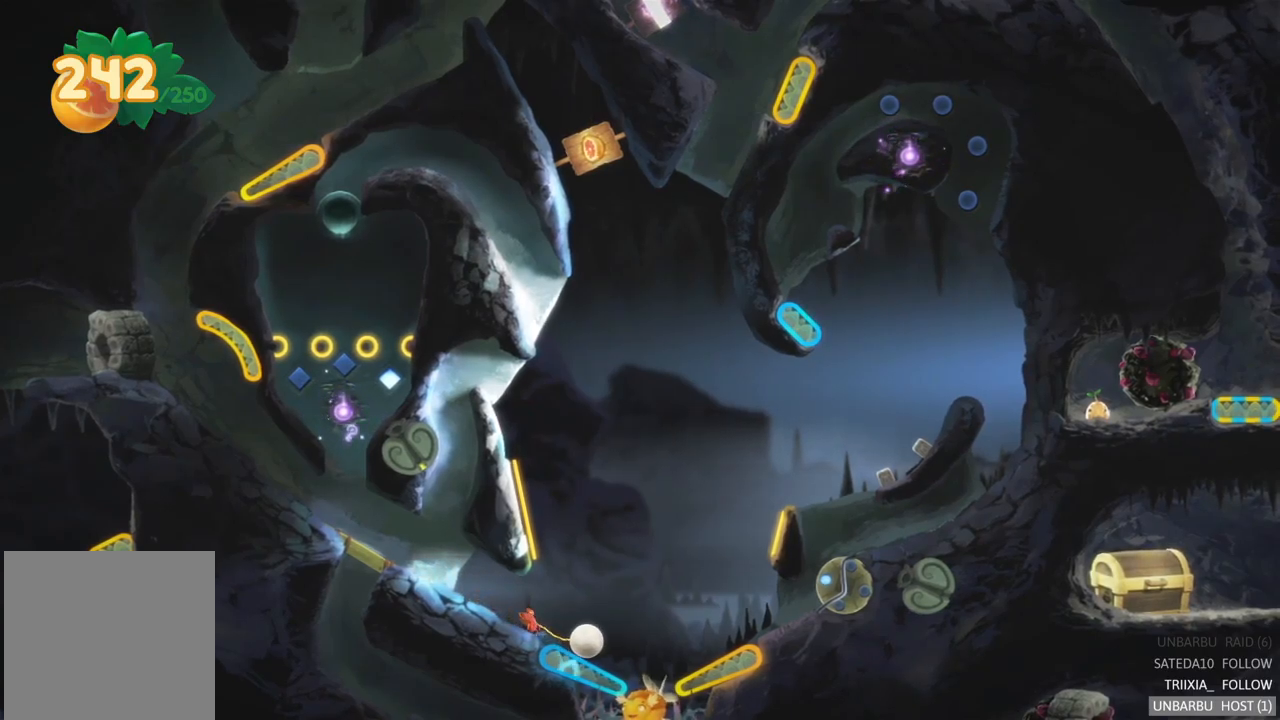
{"buttons": [], "left_stick": "center", "right_stick": "center", "events": [[67, "L2", "down"], [317, "L2", "up"]]}
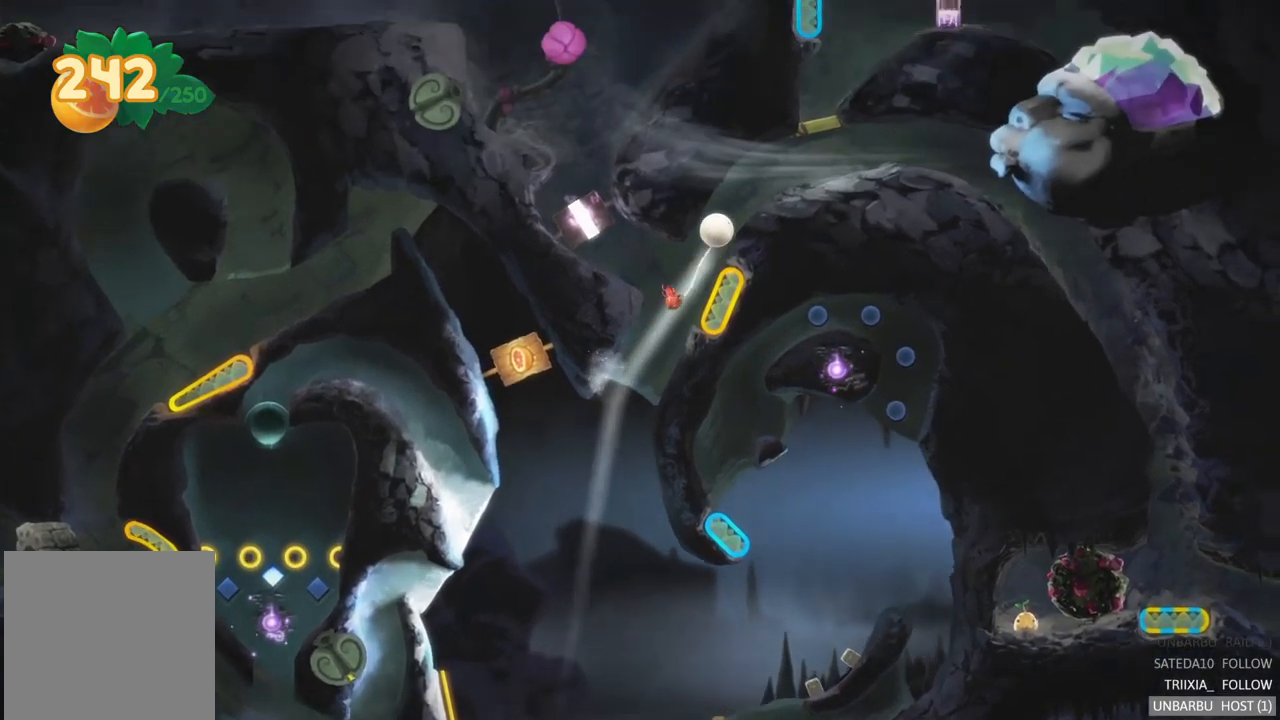
{"buttons": [], "left_stick": "center", "right_stick": "center", "events": []}
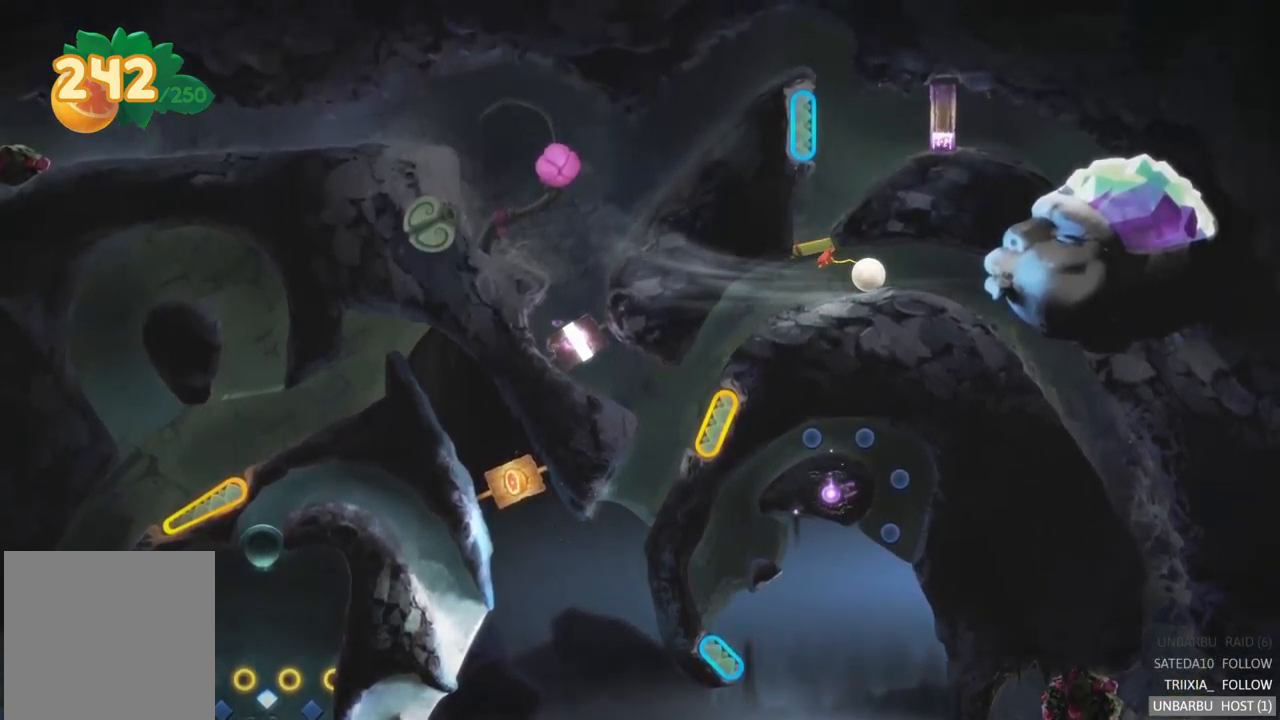
{"buttons": [], "left_stick": "center", "right_stick": "center", "events": []}
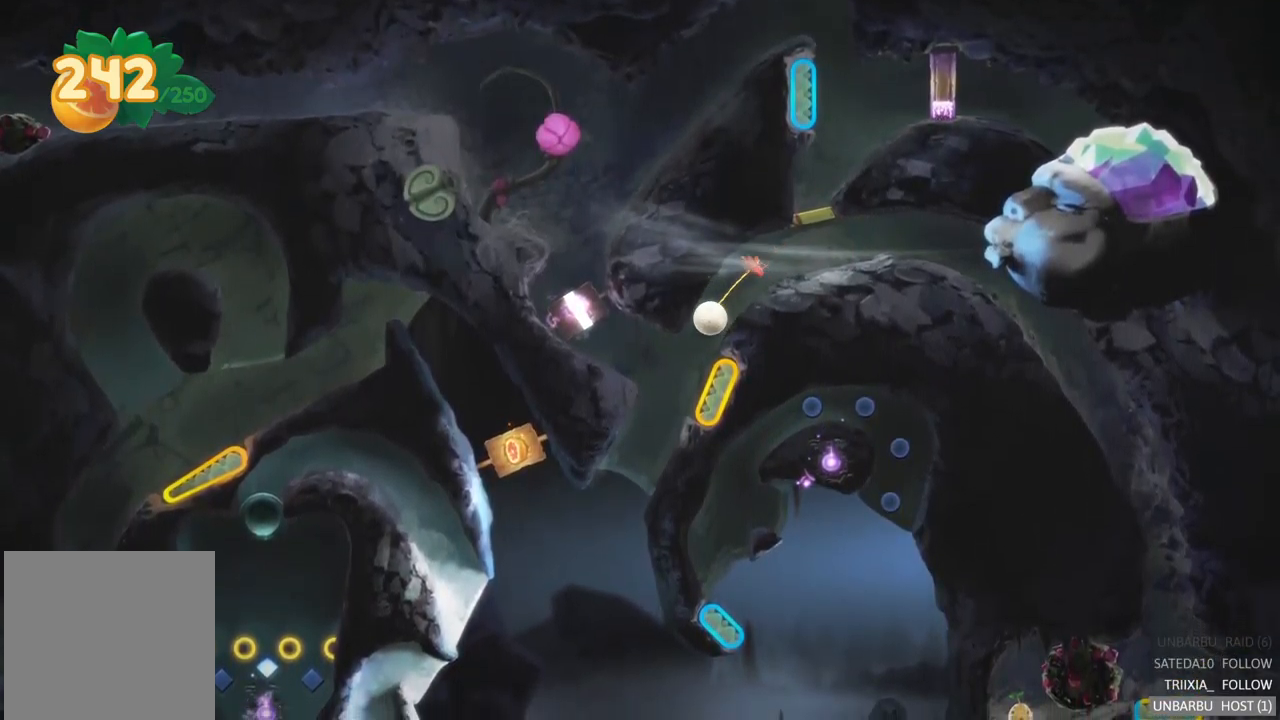
{"buttons": [], "left_stick": "center", "right_stick": "center", "events": []}
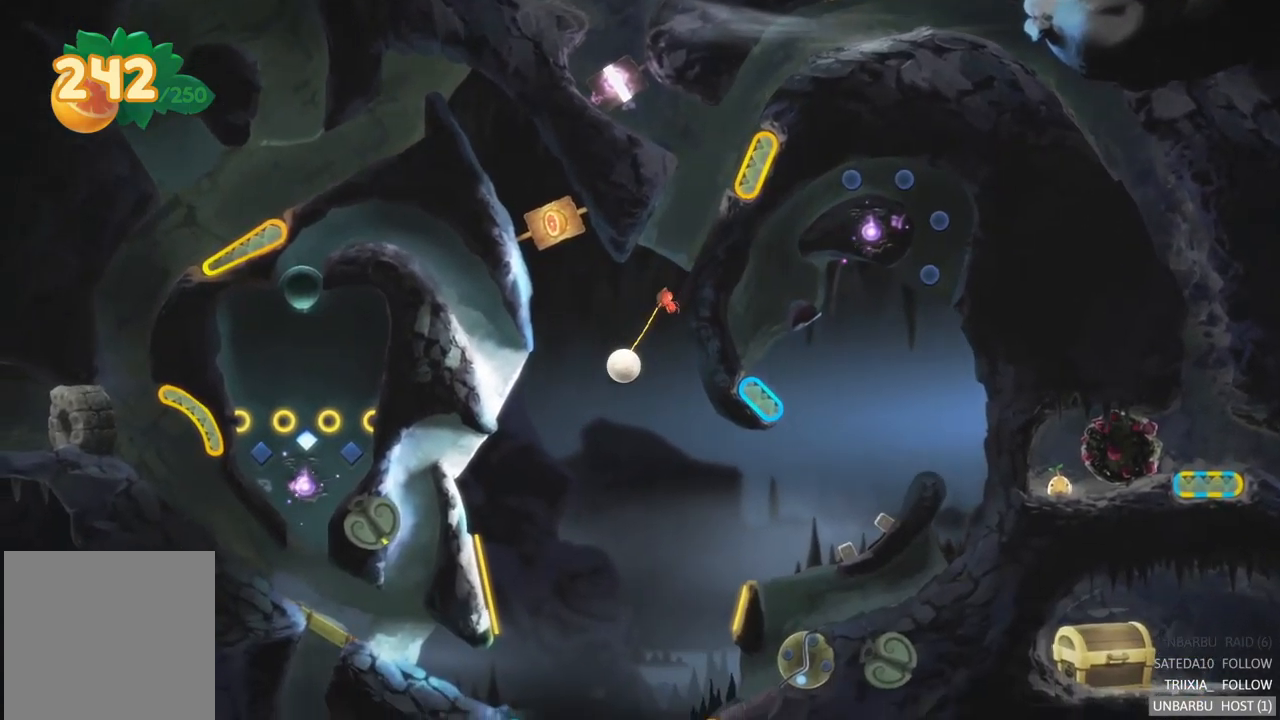
{"buttons": [], "left_stick": "center", "right_stick": "center", "events": []}
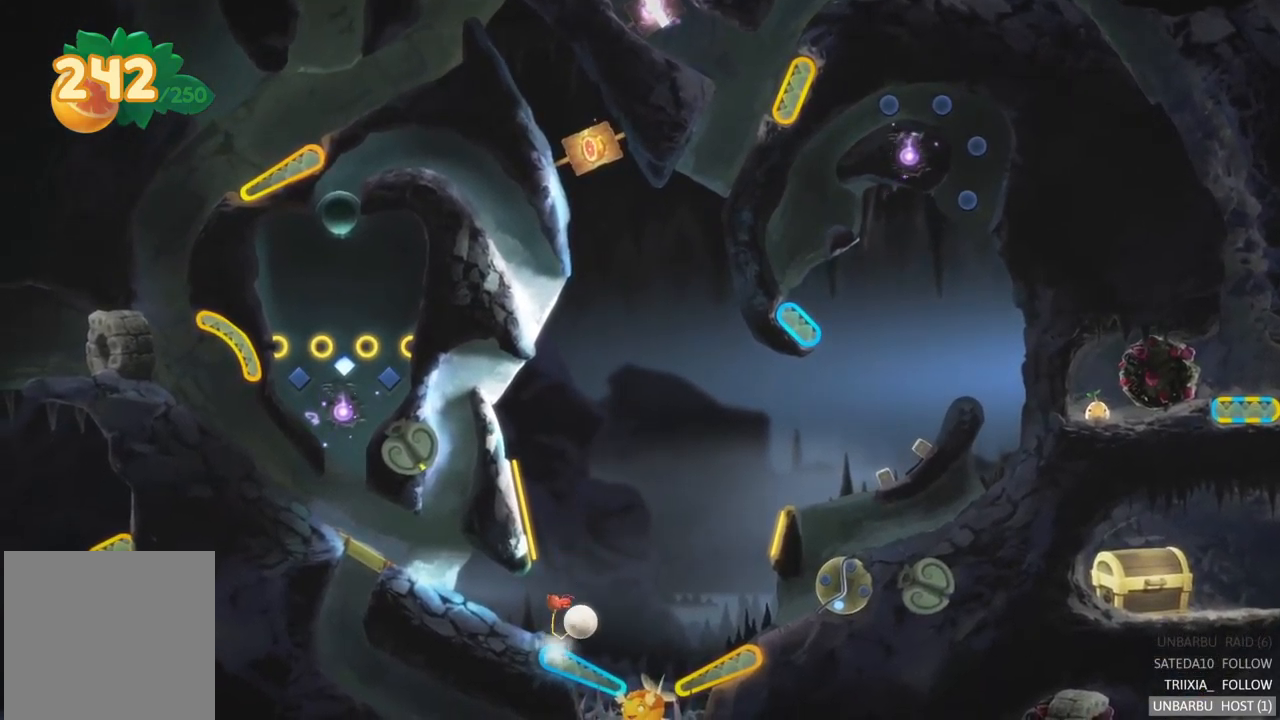
{"buttons": ["L2"], "left_stick": "center", "right_stick": "center", "events": [[333, "L2", "down"]]}
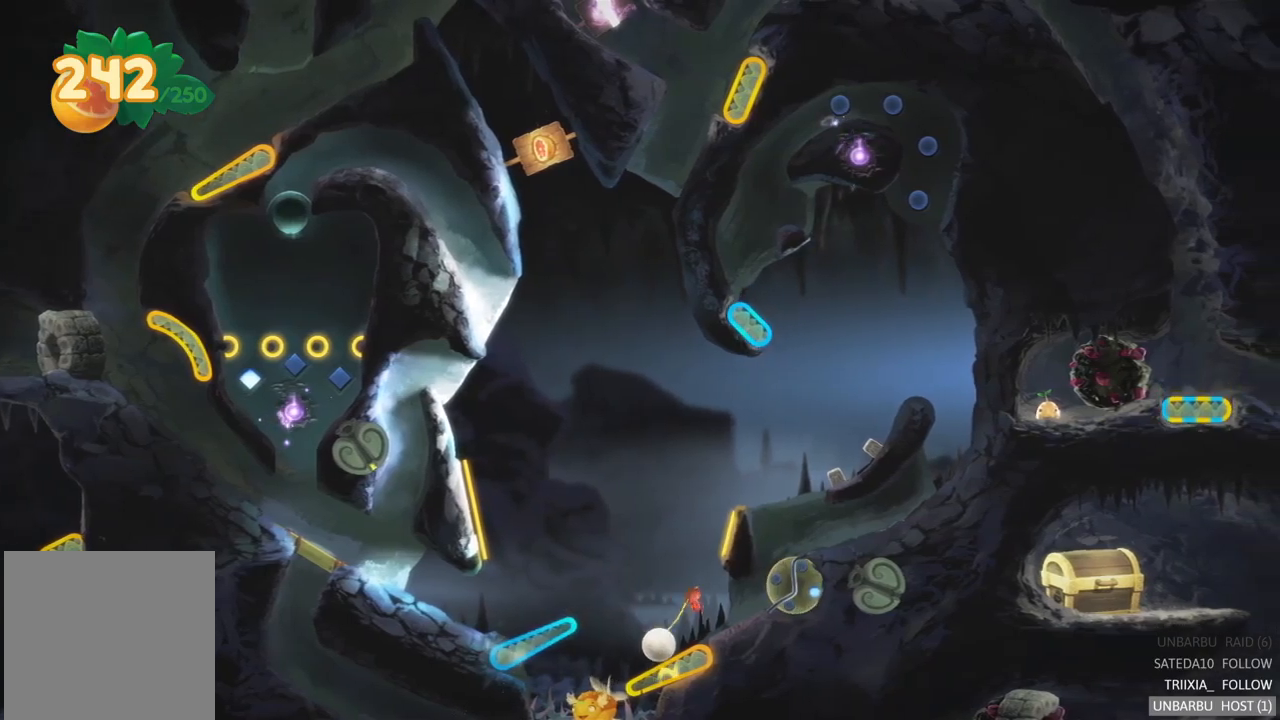
{"buttons": [], "left_stick": "center", "right_stick": "center", "events": [[100, "L2", "up"]]}
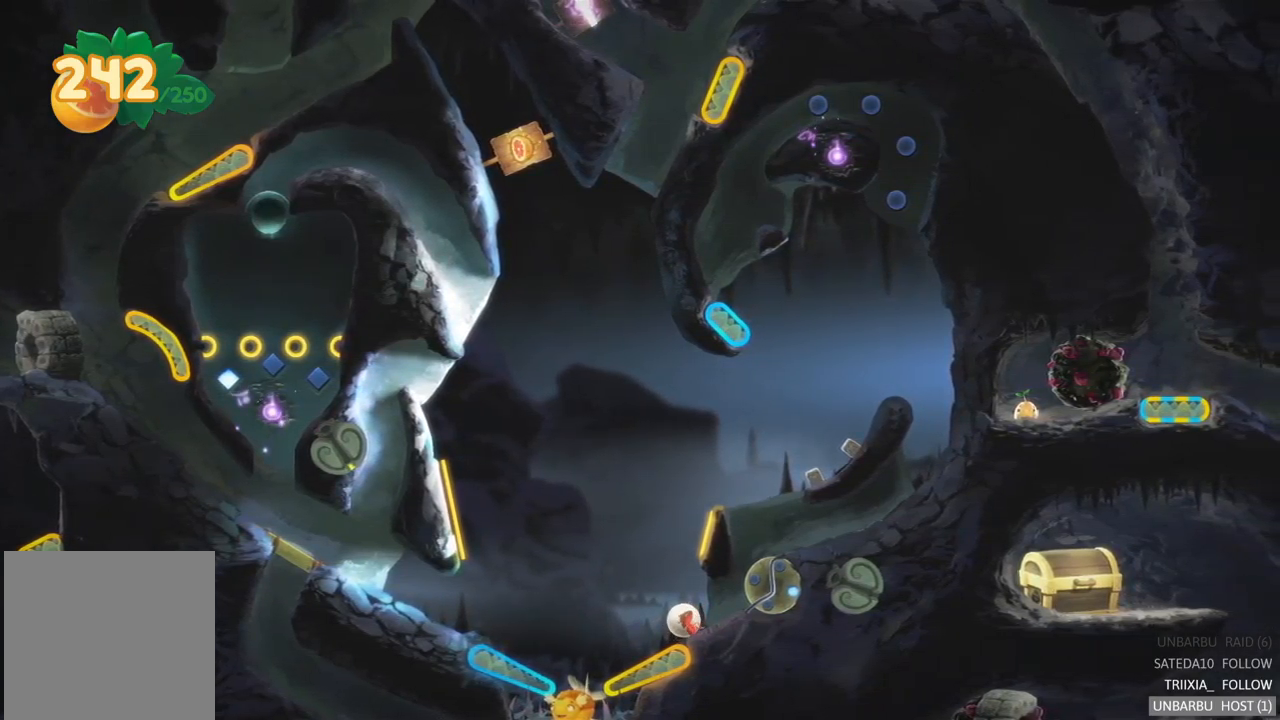
{"buttons": [], "left_stick": "center", "right_stick": "center", "events": []}
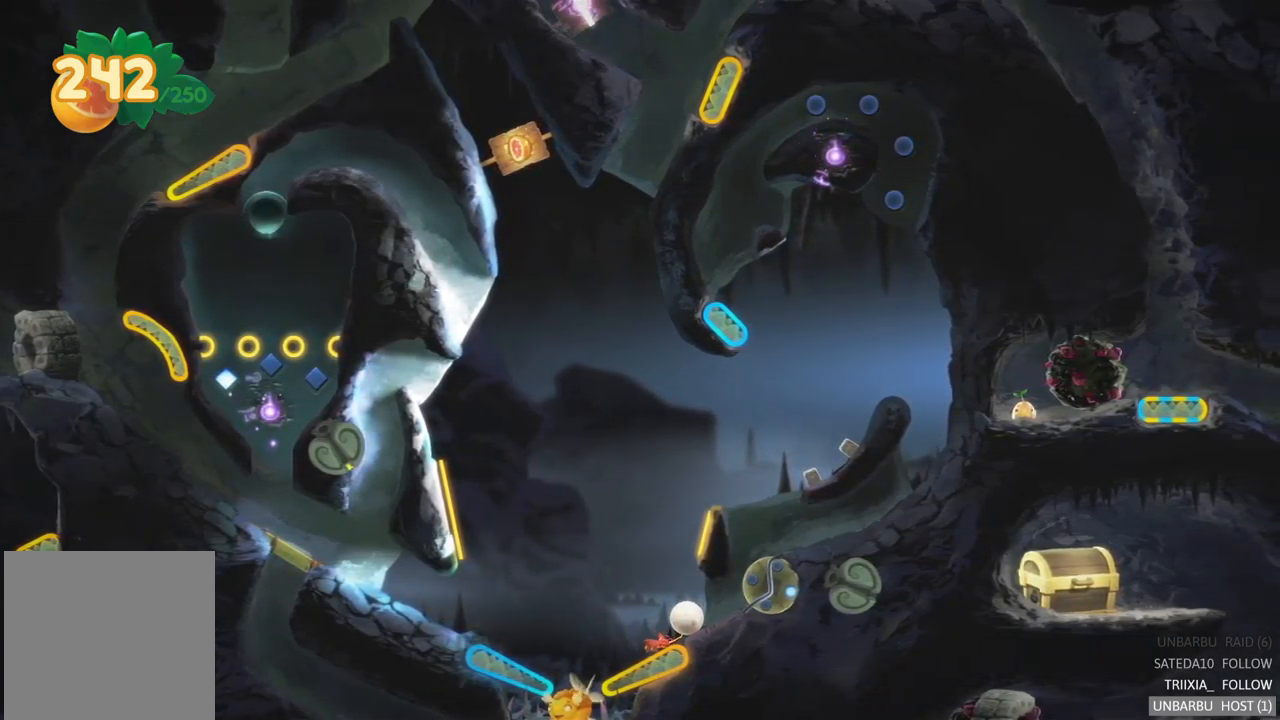
{"buttons": [], "left_stick": "center", "right_stick": "center", "events": []}
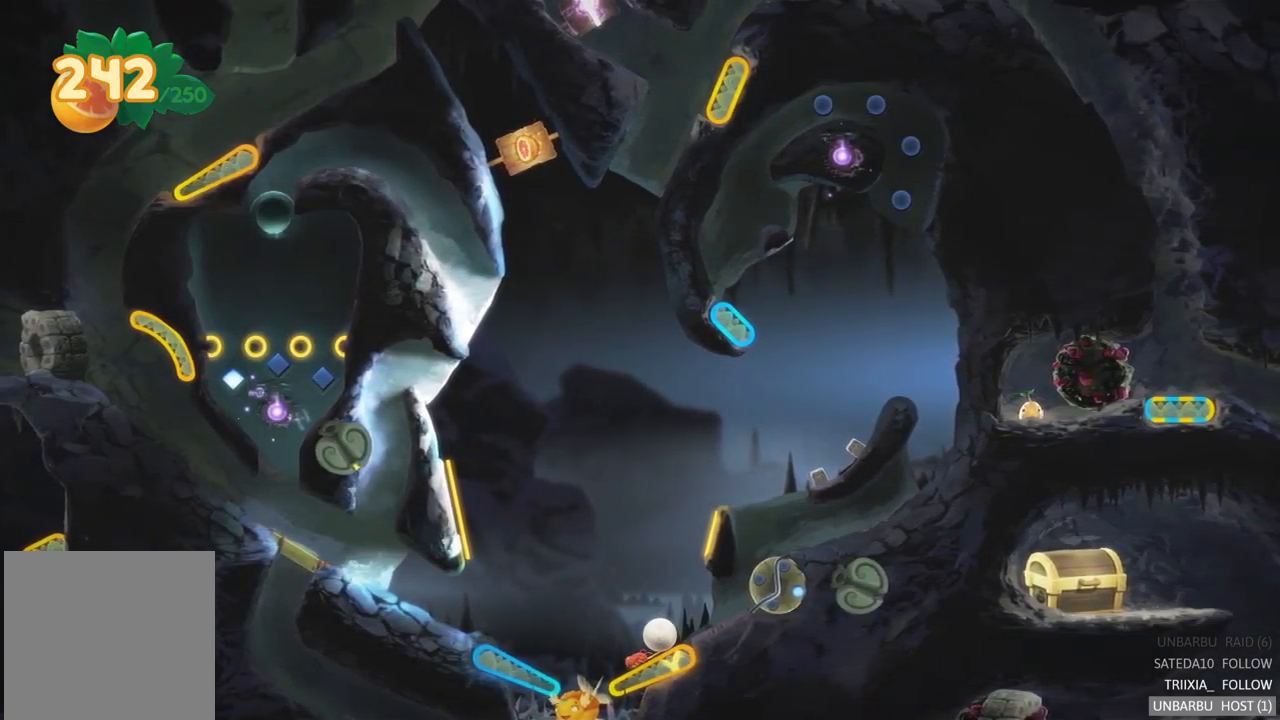
{"buttons": ["R2"], "left_stick": "center", "right_stick": "center", "events": [[166, "R2", "down"]]}
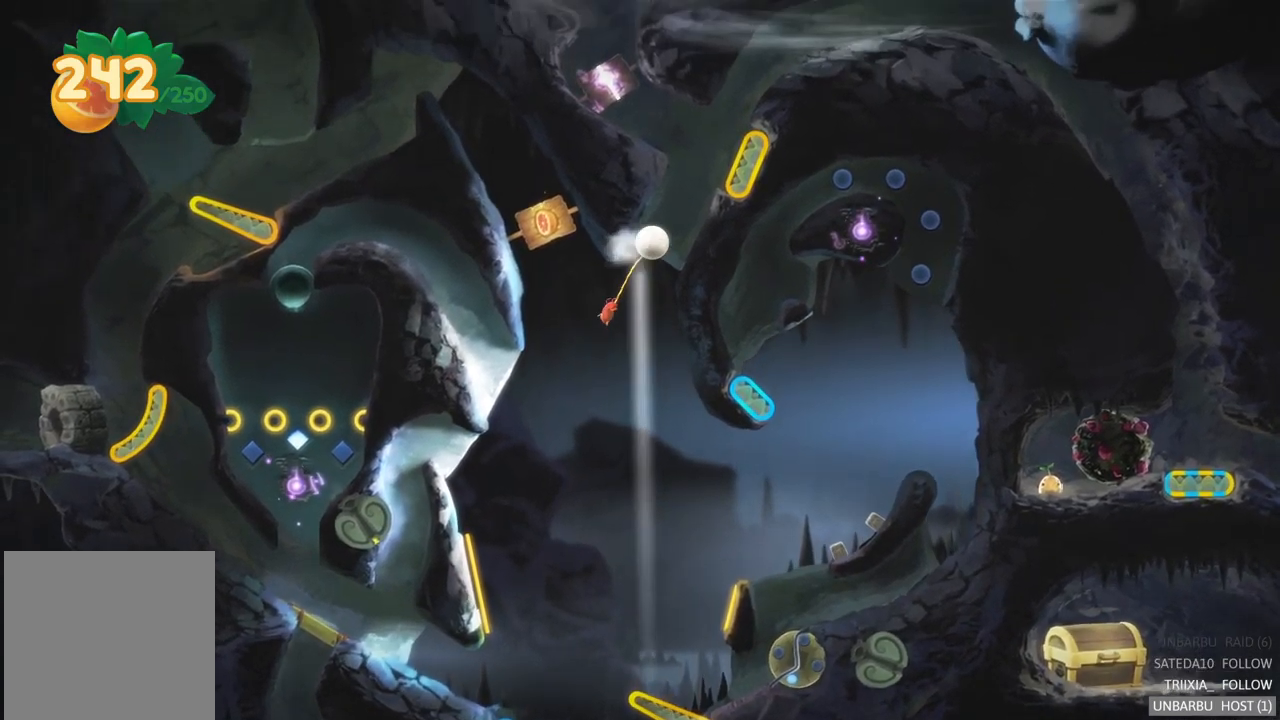
{"buttons": [], "left_stick": "center", "right_stick": "center", "events": [[66, "R2", "up"]]}
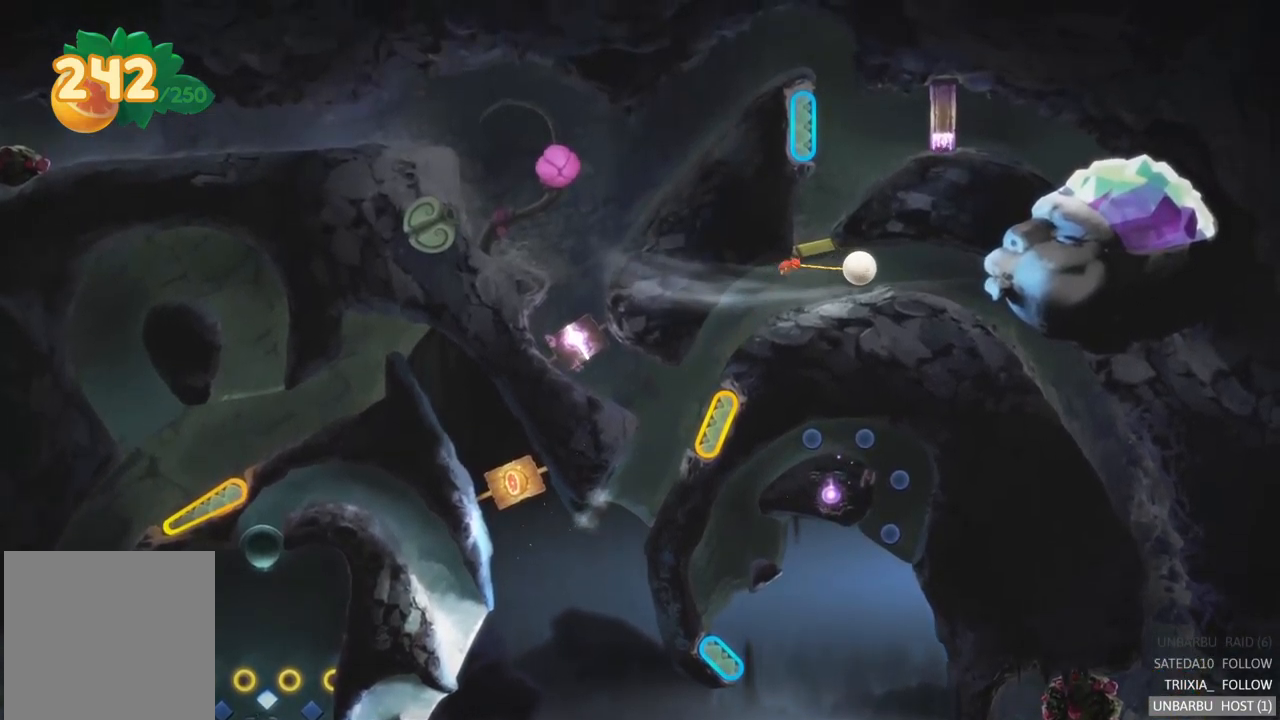
{"buttons": [], "left_stick": "center", "right_stick": "center", "events": []}
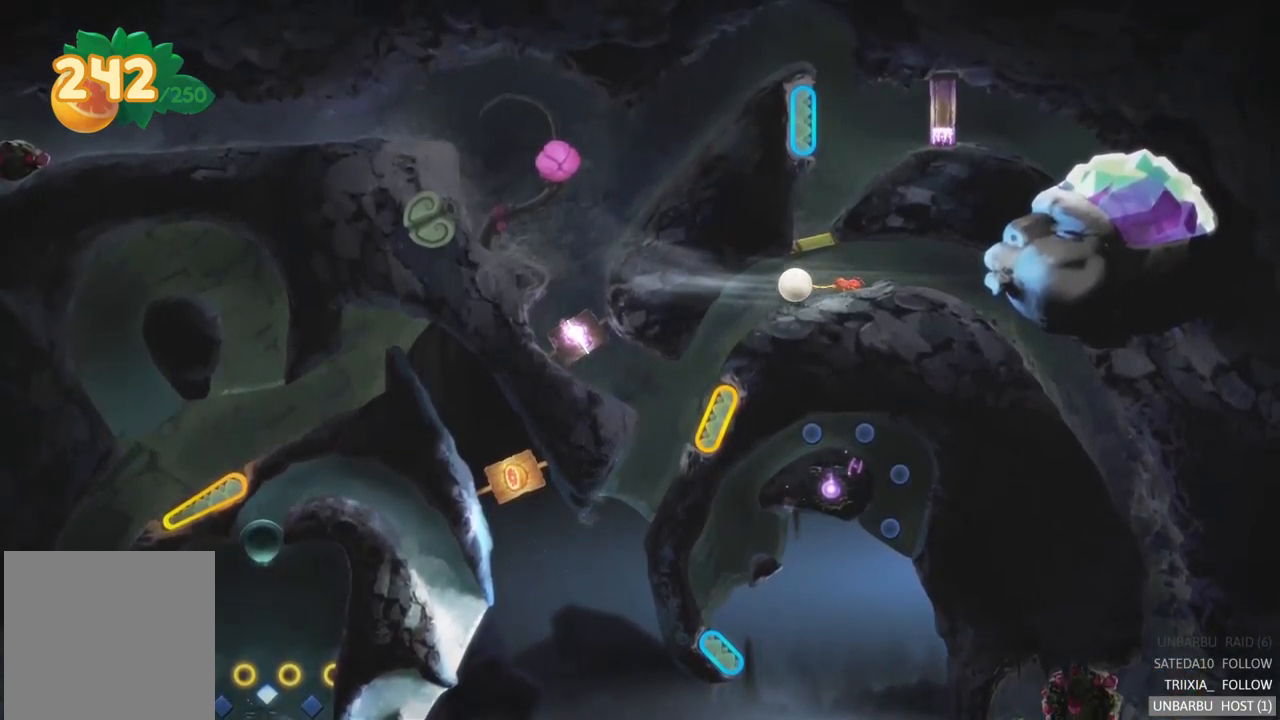
{"buttons": [], "left_stick": "center", "right_stick": "center", "events": []}
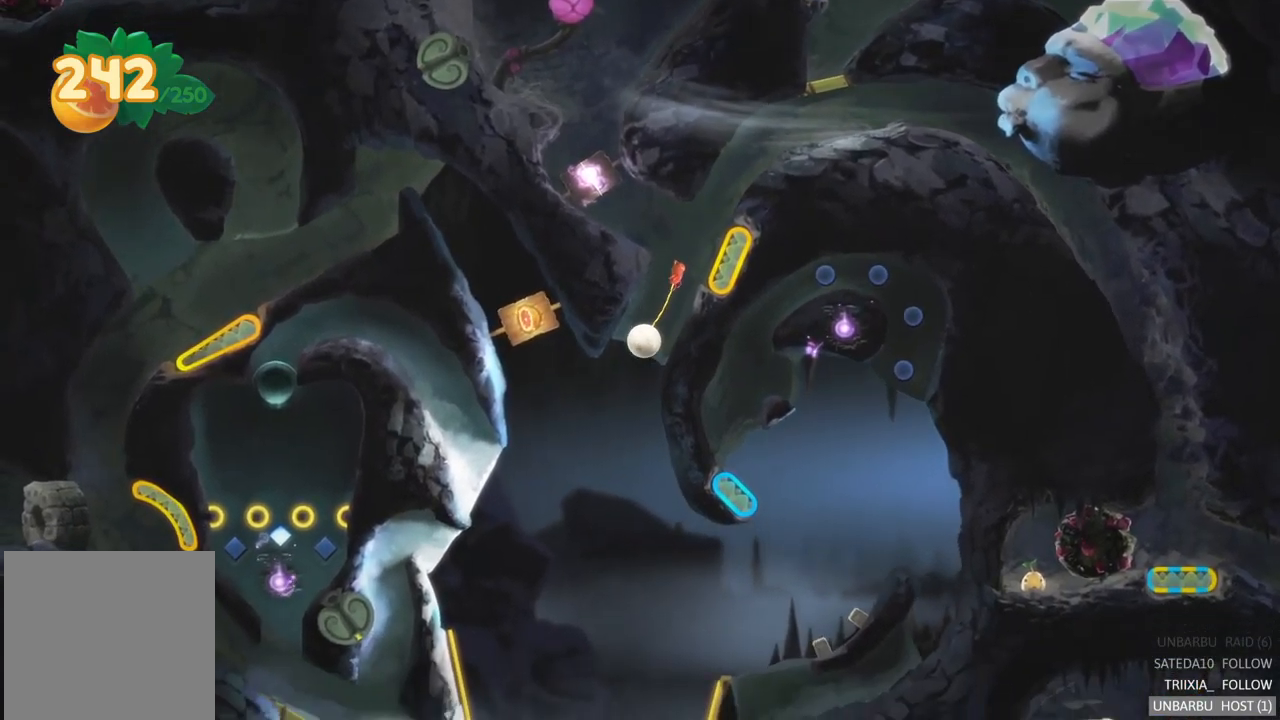
{"buttons": [], "left_stick": "center", "right_stick": "center", "events": []}
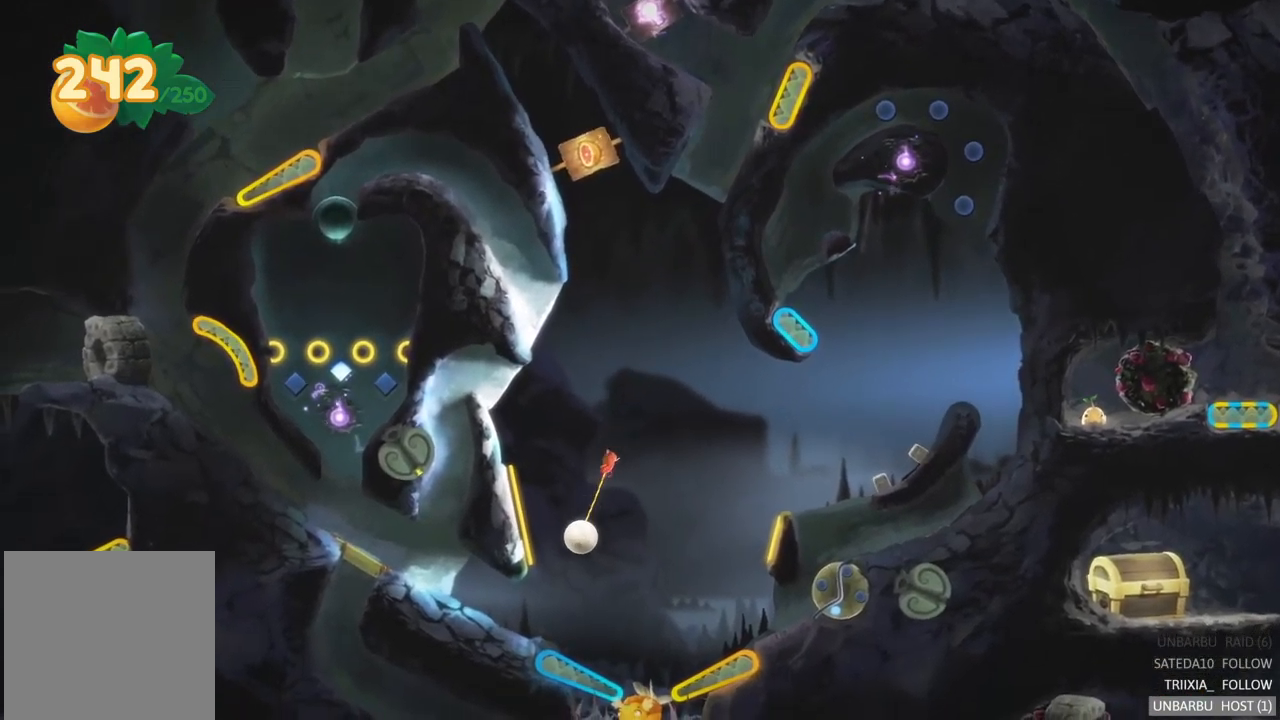
{"buttons": [], "left_stick": "center", "right_stick": "center", "events": []}
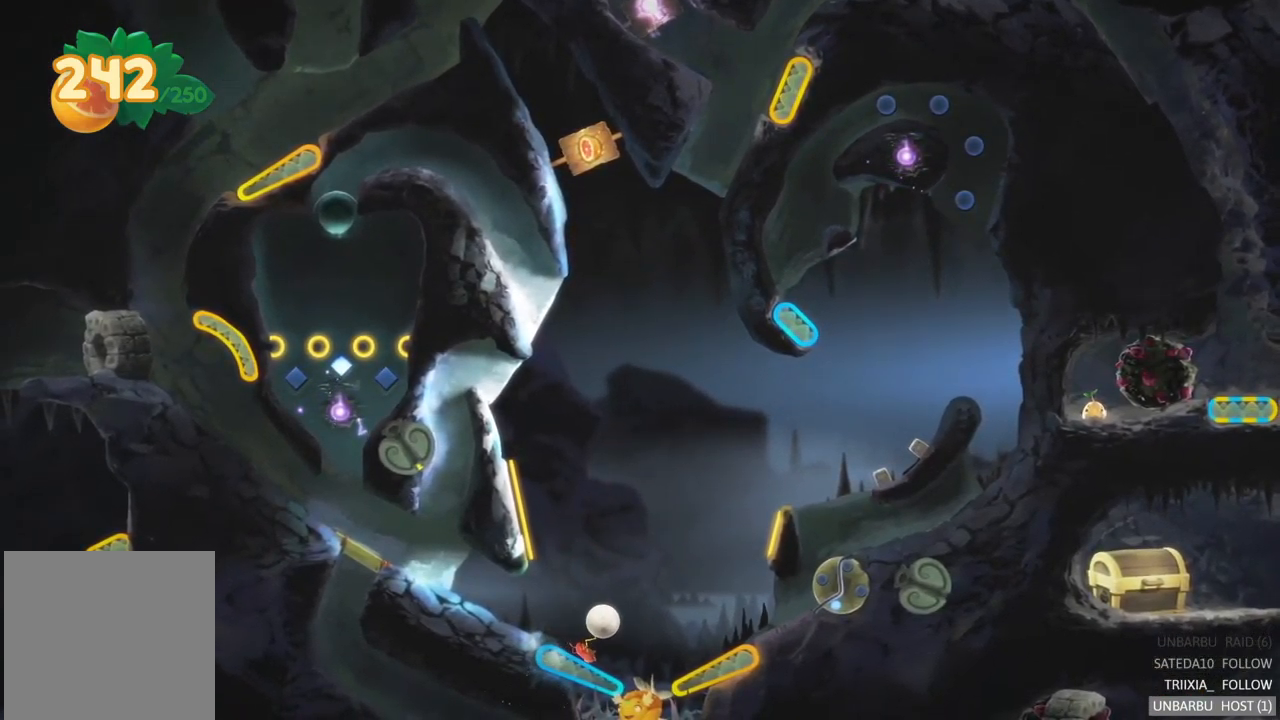
{"buttons": [], "left_stick": "center", "right_stick": "center", "events": [[266, "L2", "down"], [483, "L2", "up"]]}
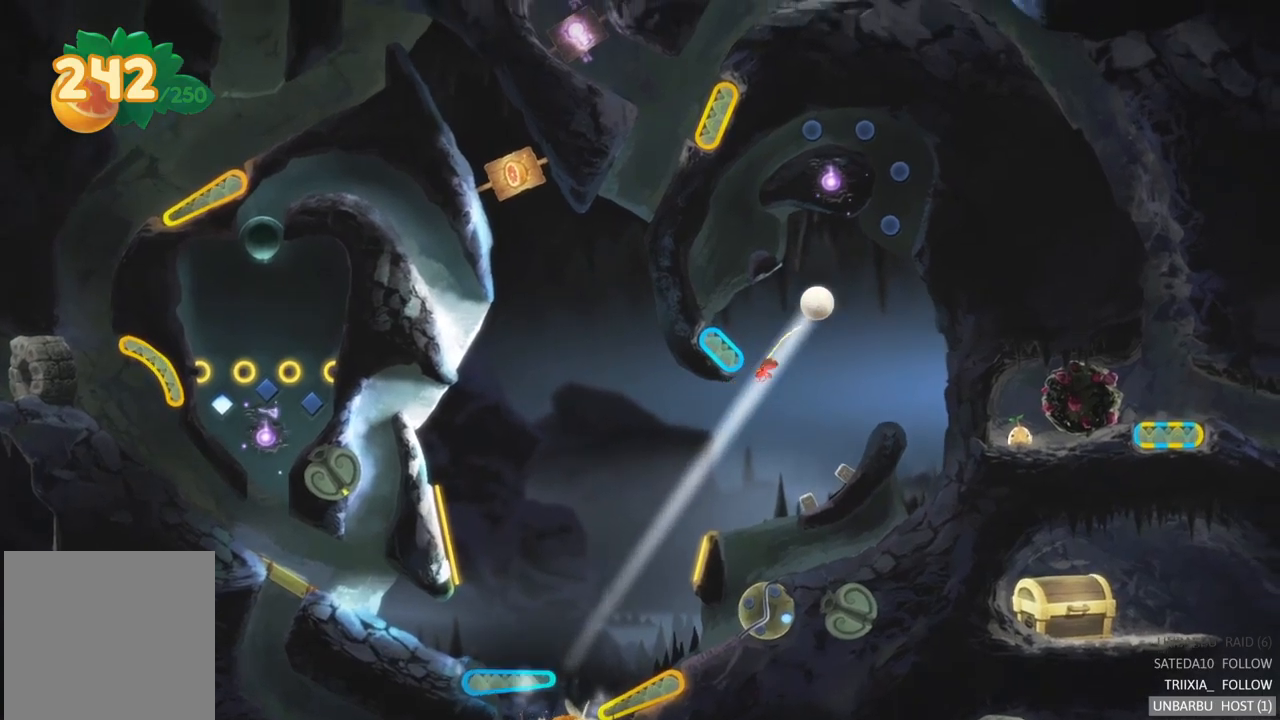
{"buttons": [], "left_stick": "center", "right_stick": "center", "events": []}
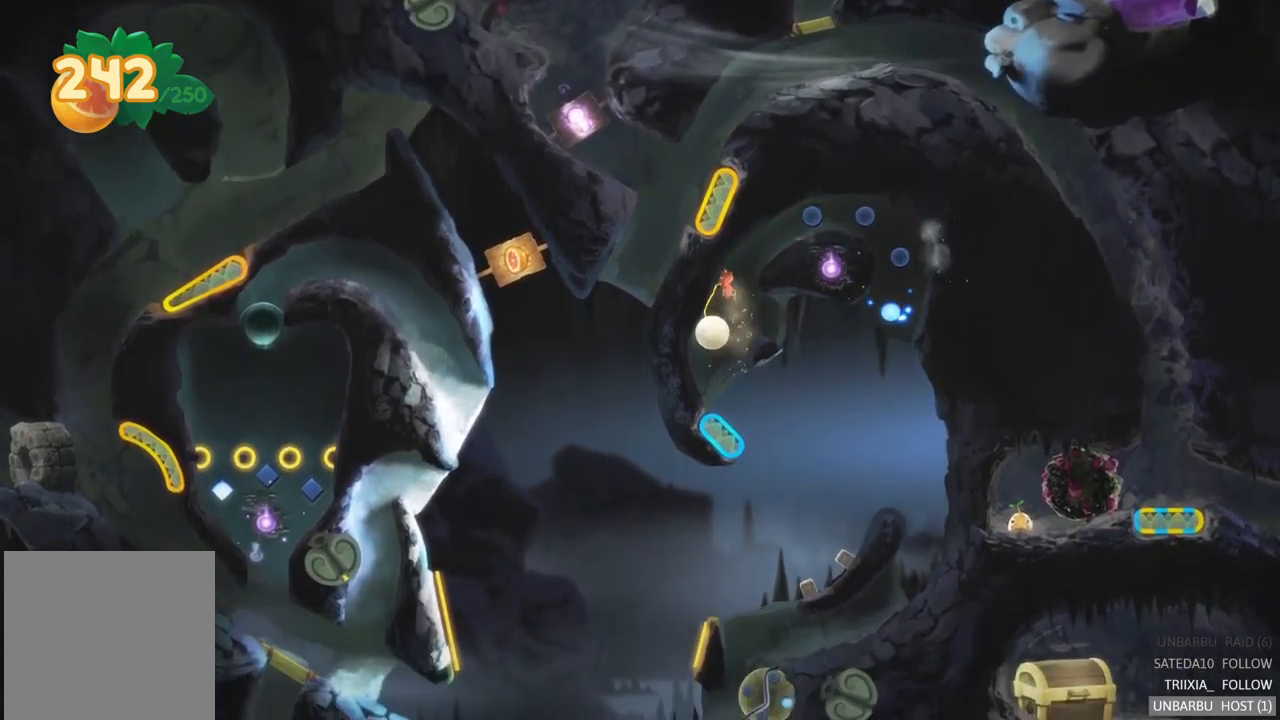
{"buttons": ["L2"], "left_stick": "center", "right_stick": "center", "events": [[400, "L2", "down"]]}
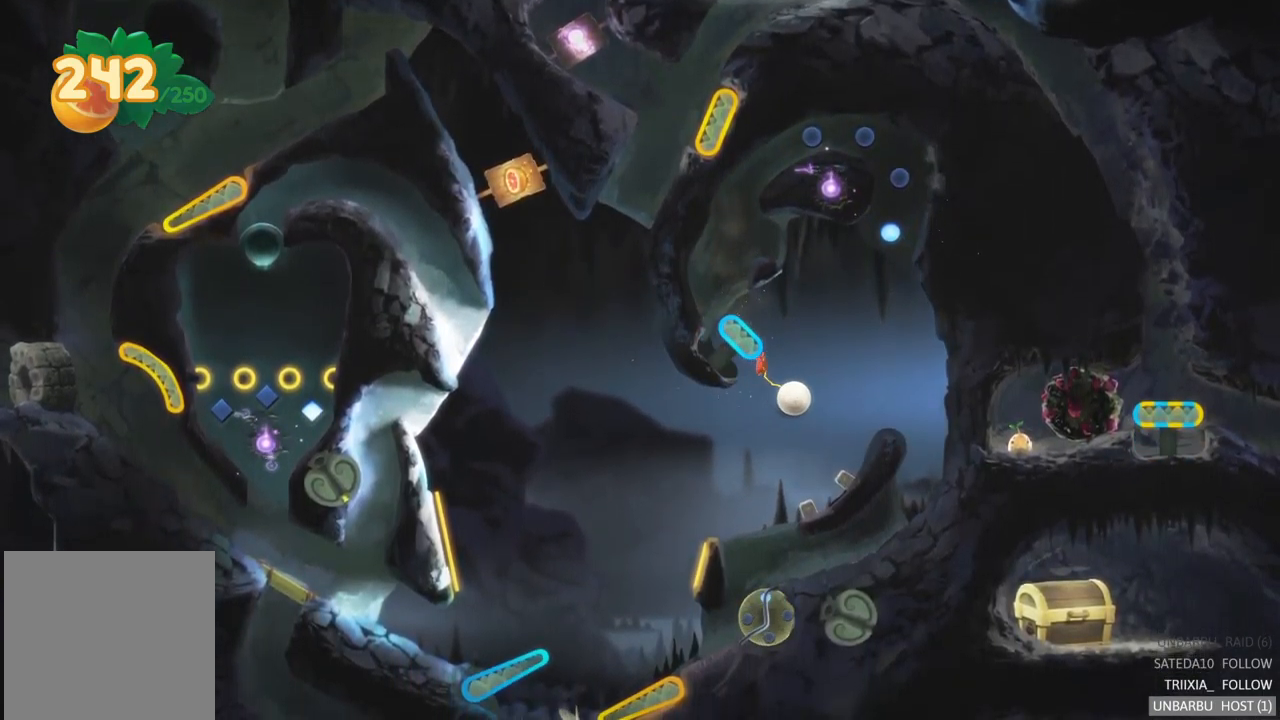
{"buttons": [], "left_stick": "center", "right_stick": "center", "events": [[183, "L2", "up"]]}
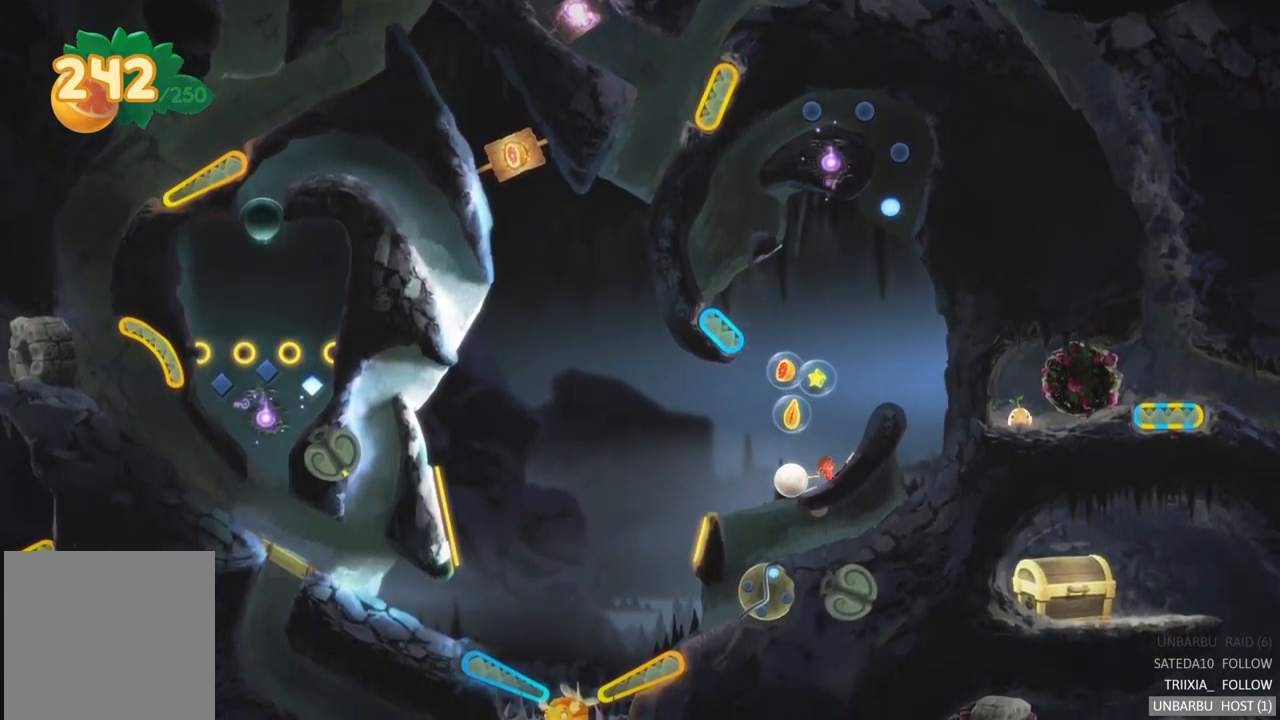
{"buttons": [], "left_stick": "center", "right_stick": "center", "events": []}
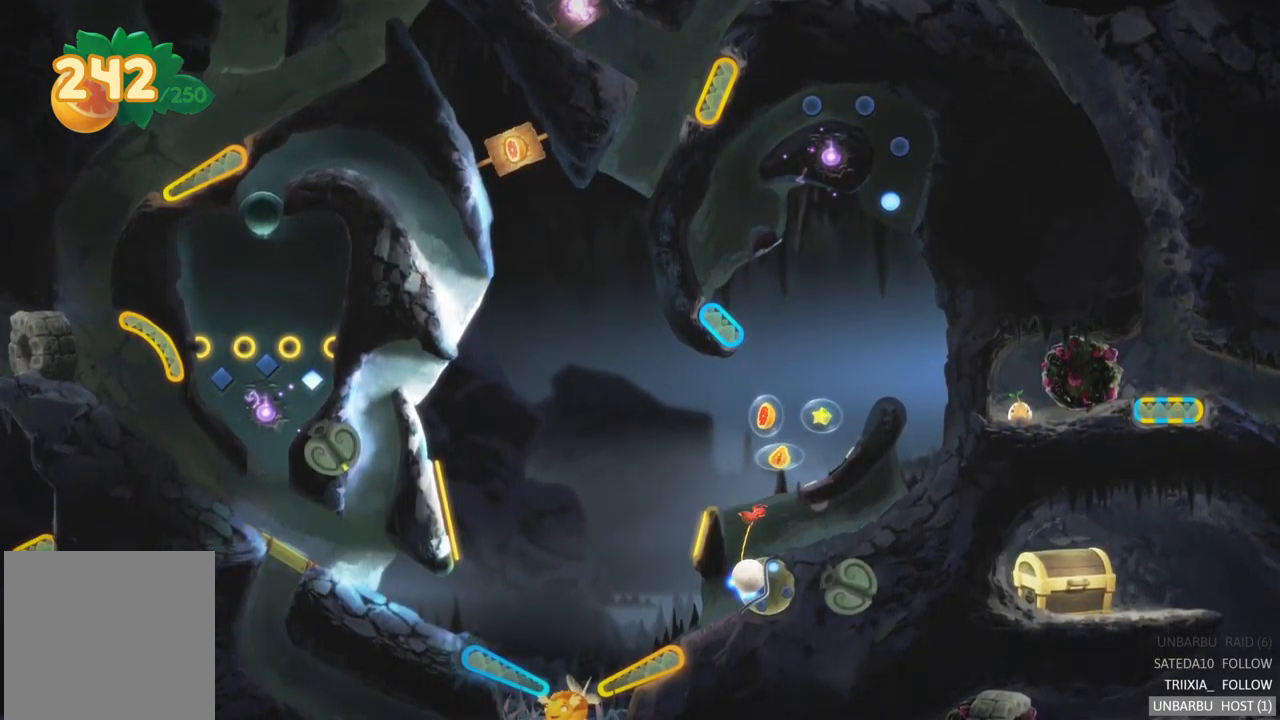
{"buttons": [], "left_stick": "center", "right_stick": "center", "events": []}
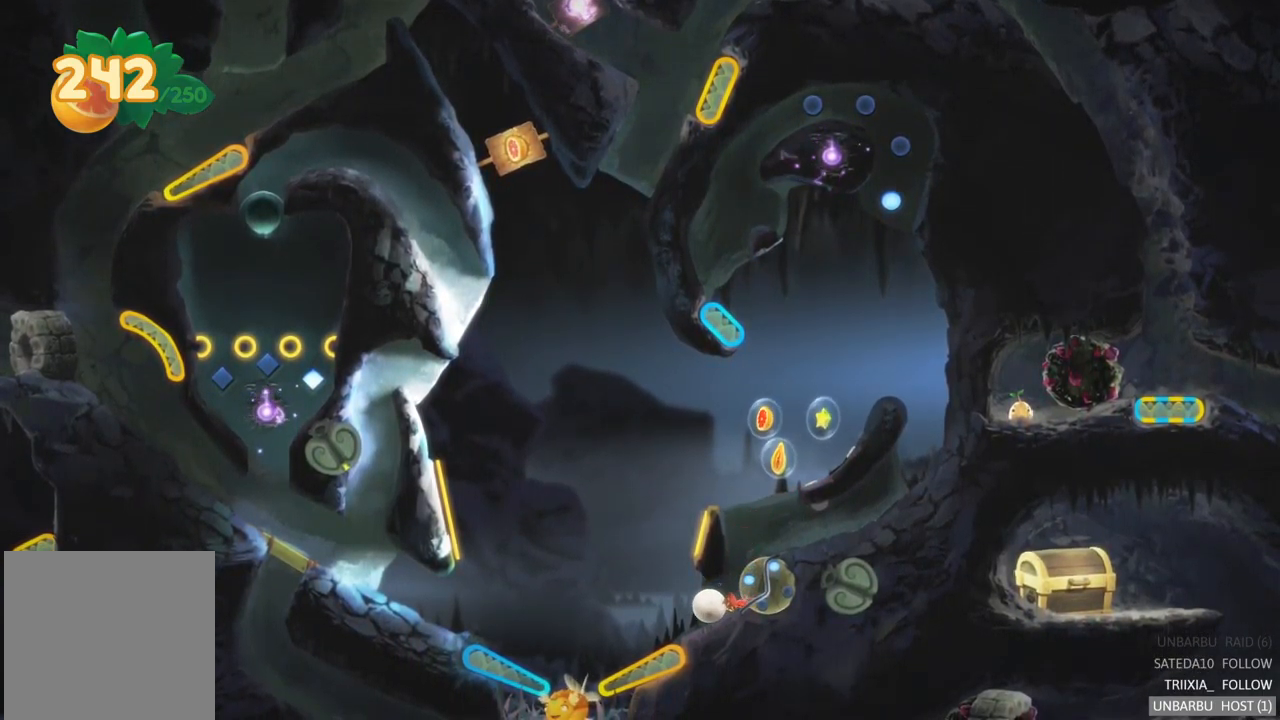
{"buttons": [], "left_stick": "center", "right_stick": "center", "events": []}
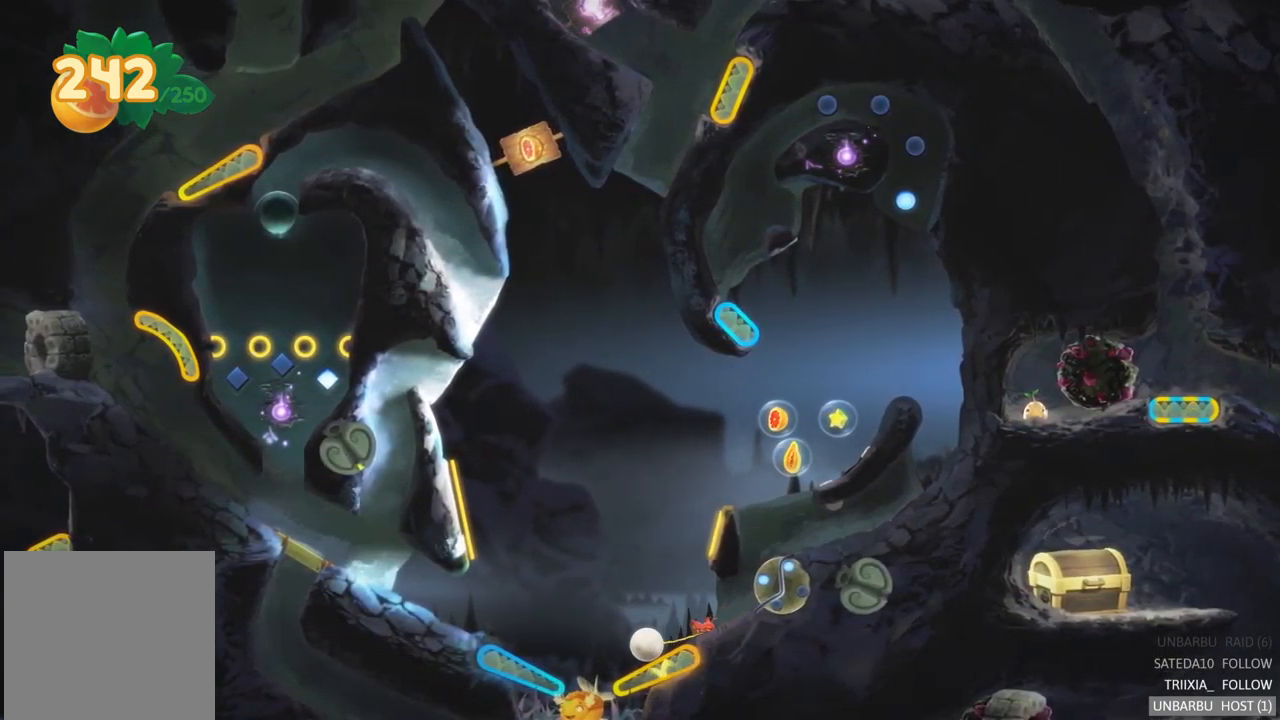
{"buttons": [], "left_stick": "center", "right_stick": "center", "events": [[67, "R2", "down"], [250, "R2", "up"]]}
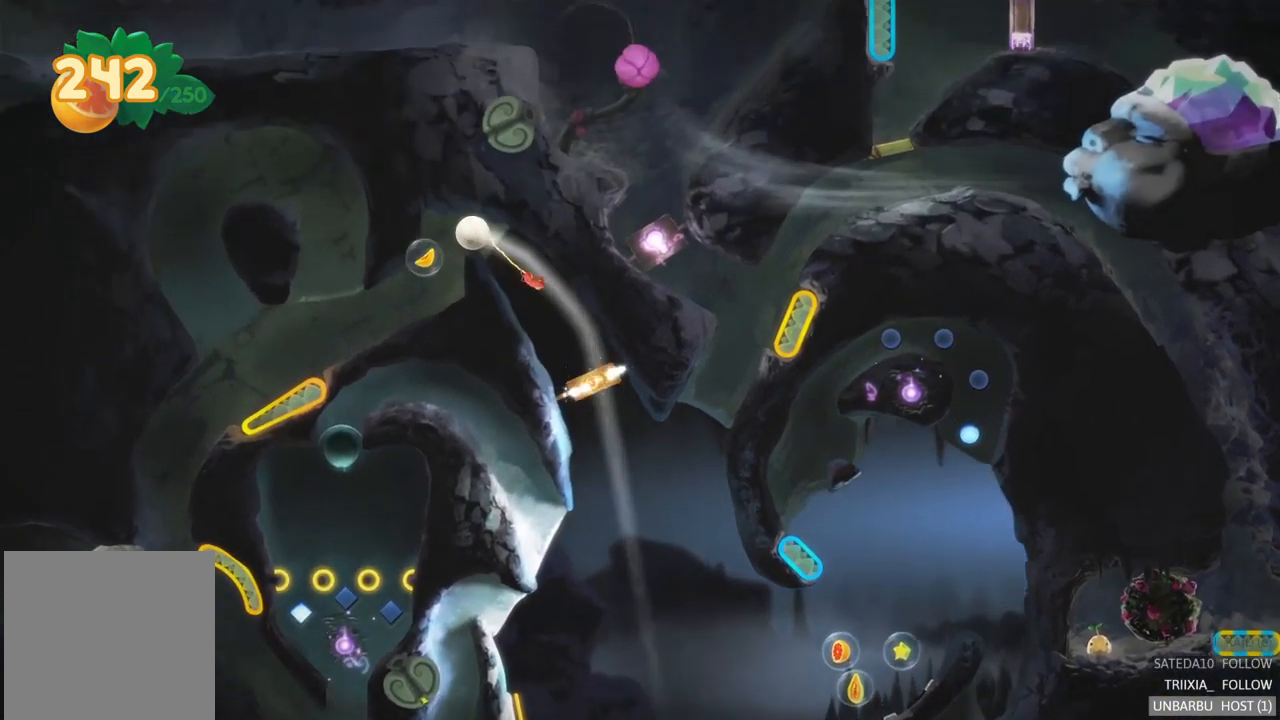
{"buttons": [], "left_stick": "center", "right_stick": "center", "events": []}
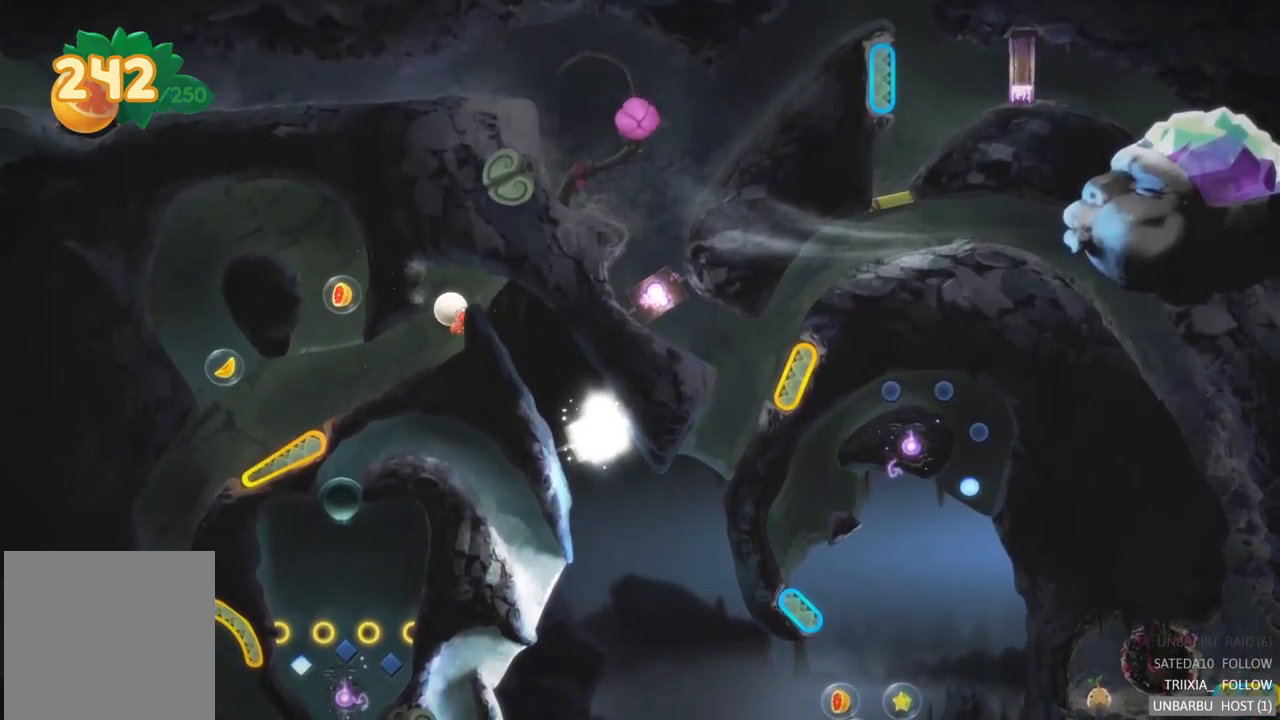
{"buttons": [], "left_stick": "center", "right_stick": "center", "events": []}
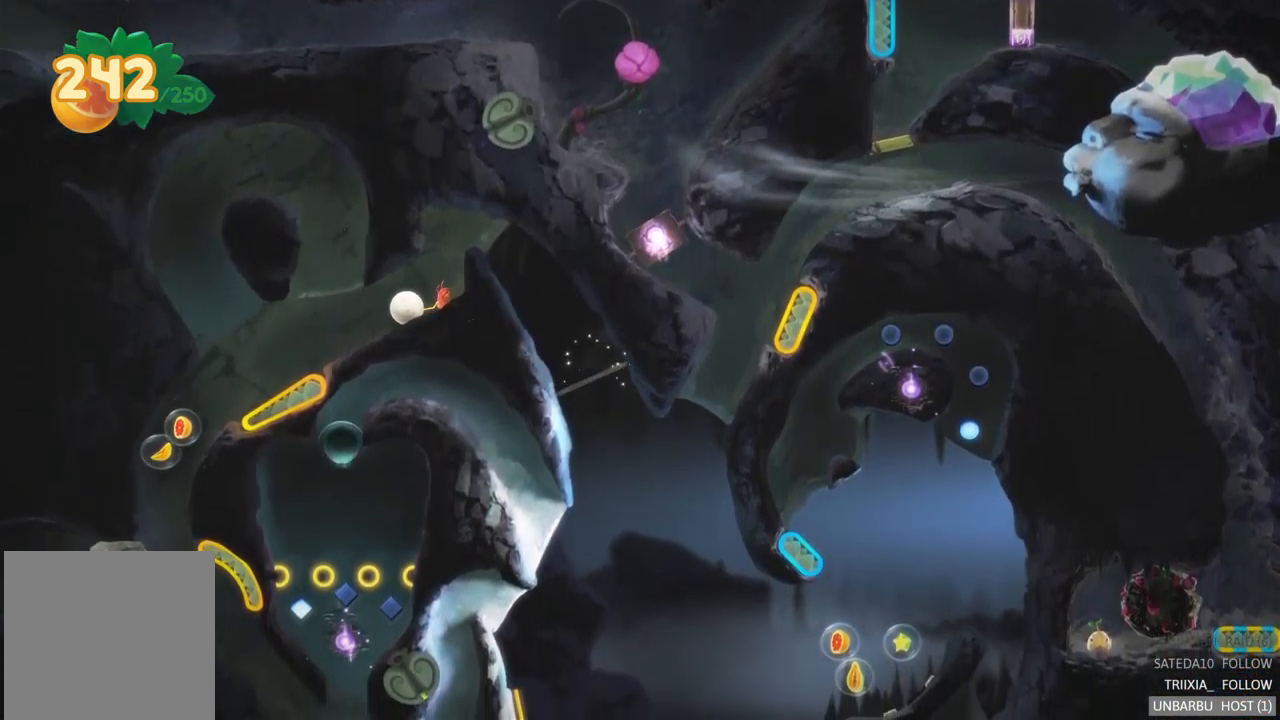
{"buttons": [], "left_stick": "center", "right_stick": "center", "events": []}
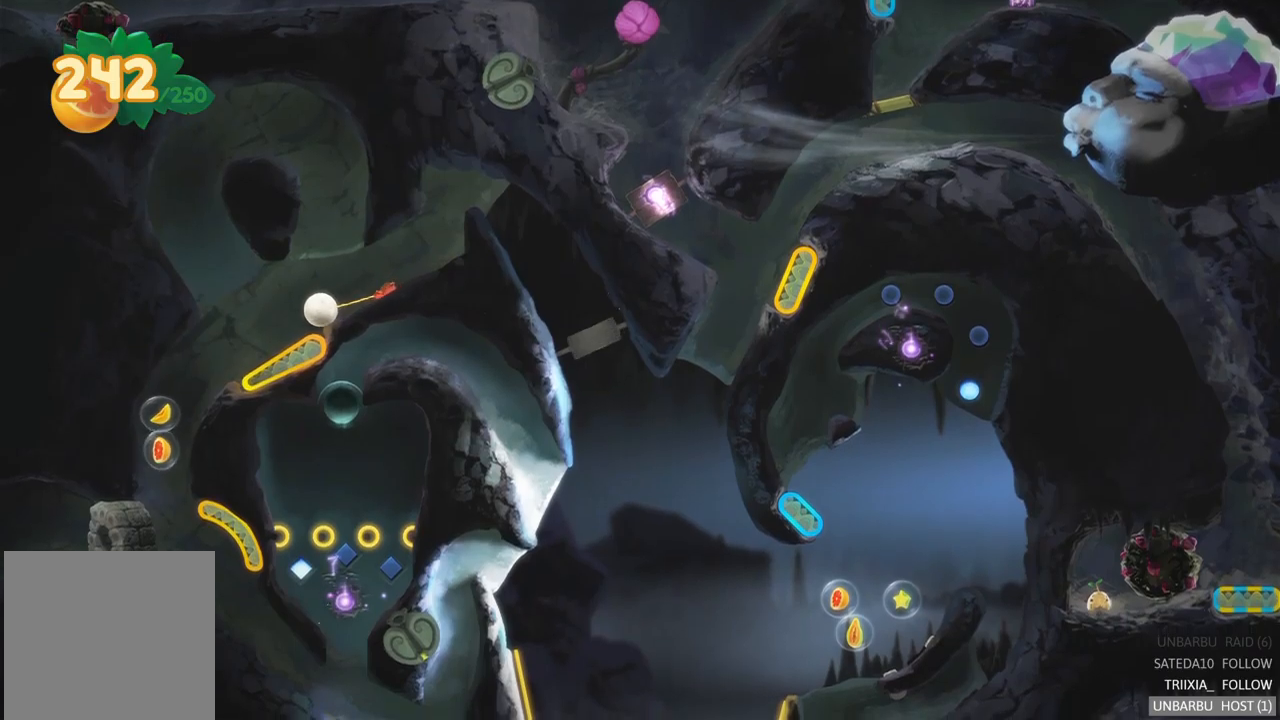
{"buttons": [], "left_stick": "center", "right_stick": "center", "events": []}
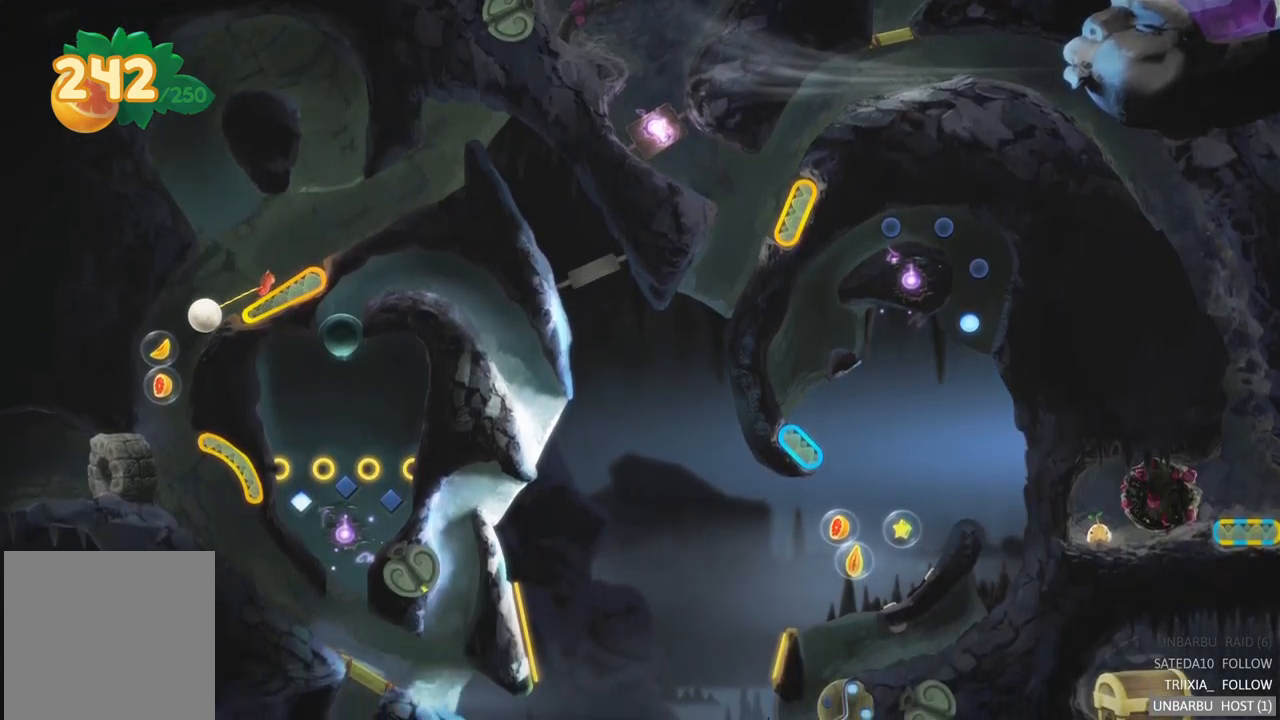
{"buttons": [], "left_stick": "center", "right_stick": "center", "events": []}